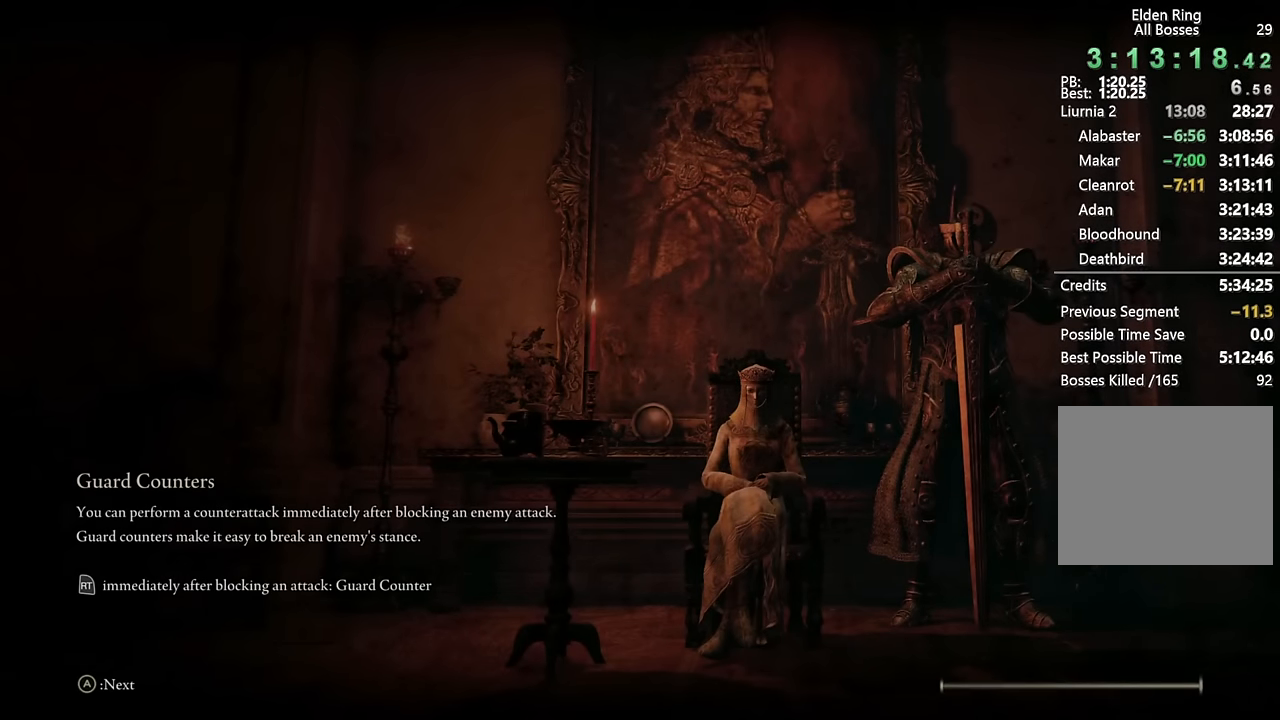
Gameplay with a controller (PlayStation layout); each line is a JSON object with the inputs held at the frame after it. "events" lists button and stick changes between this image and that frame as [ms after this image, input, new state], when the widget could be followed in between.
{"buttons": [], "left_stick": "up", "right_stick": "center", "events": [[433, "left_stick", "up"]]}
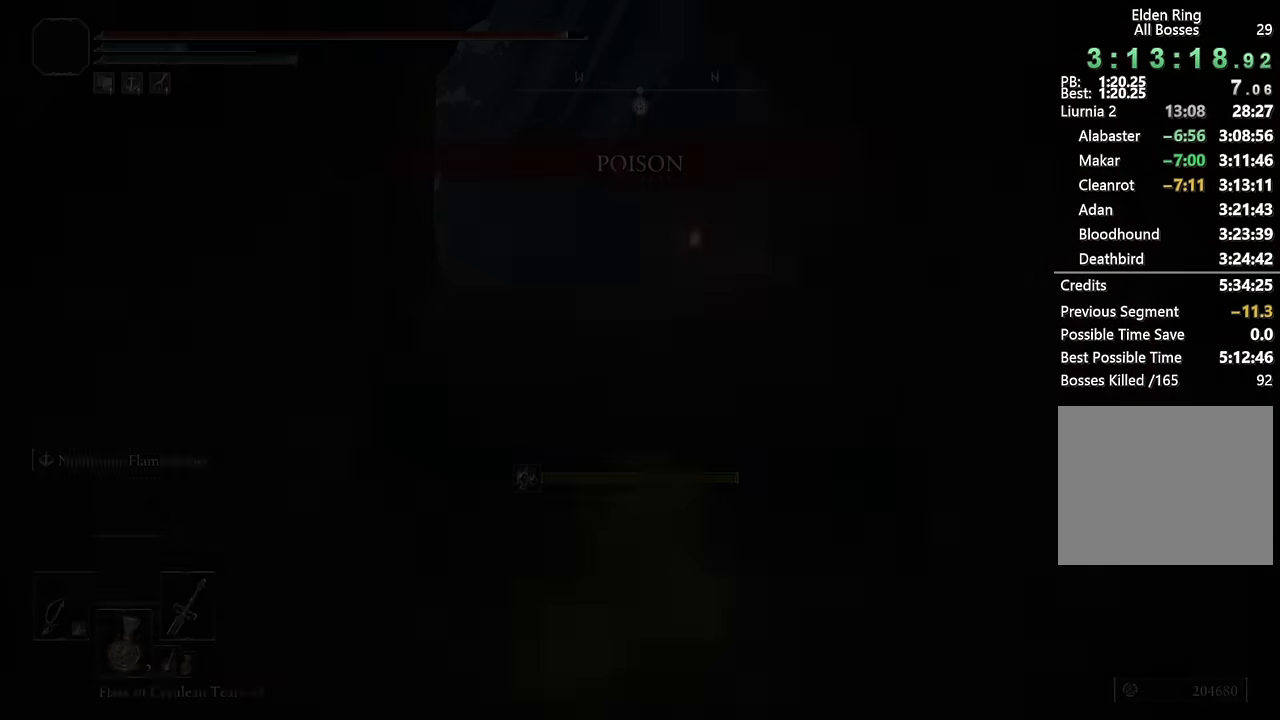
{"buttons": ["CIRCLE"], "left_stick": "up", "right_stick": "center", "events": [[83, "CIRCLE", "down"]]}
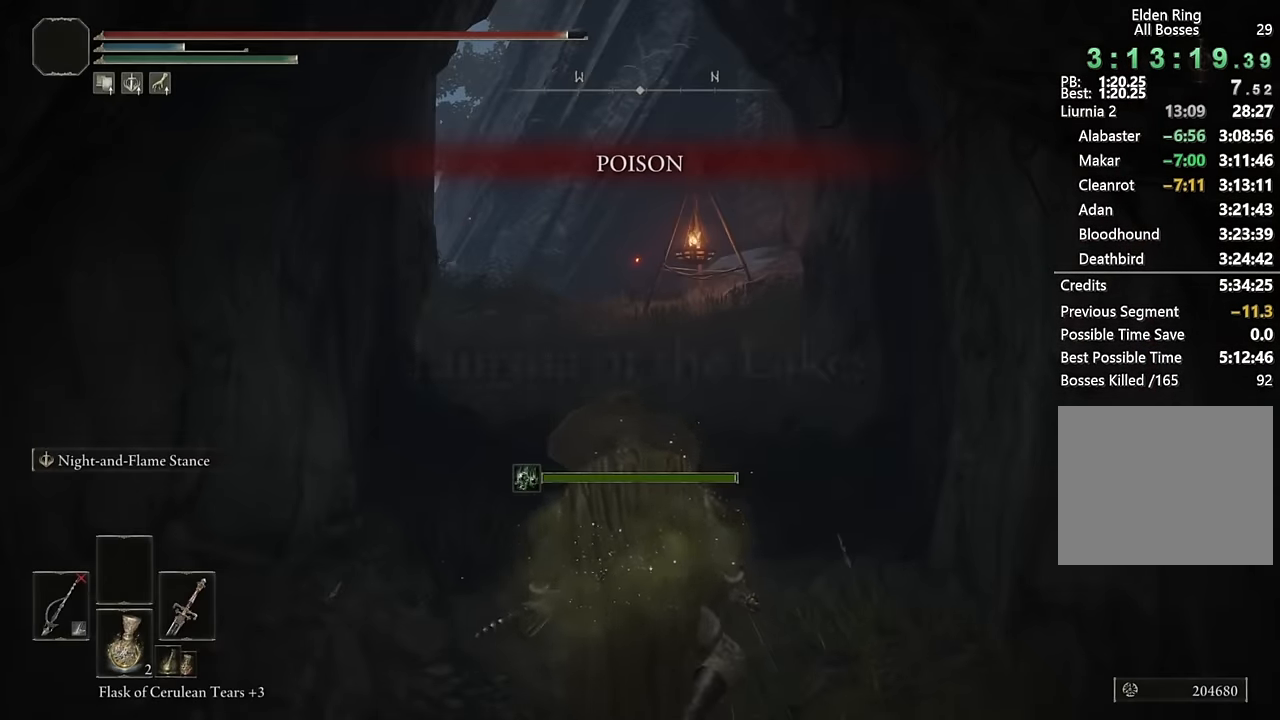
{"buttons": ["CIRCLE", "TRIANGLE"], "left_stick": "up", "right_stick": "center", "events": [[216, "right_stick", "left"], [316, "right_stick", "center"], [500, "TRIANGLE", "down"]]}
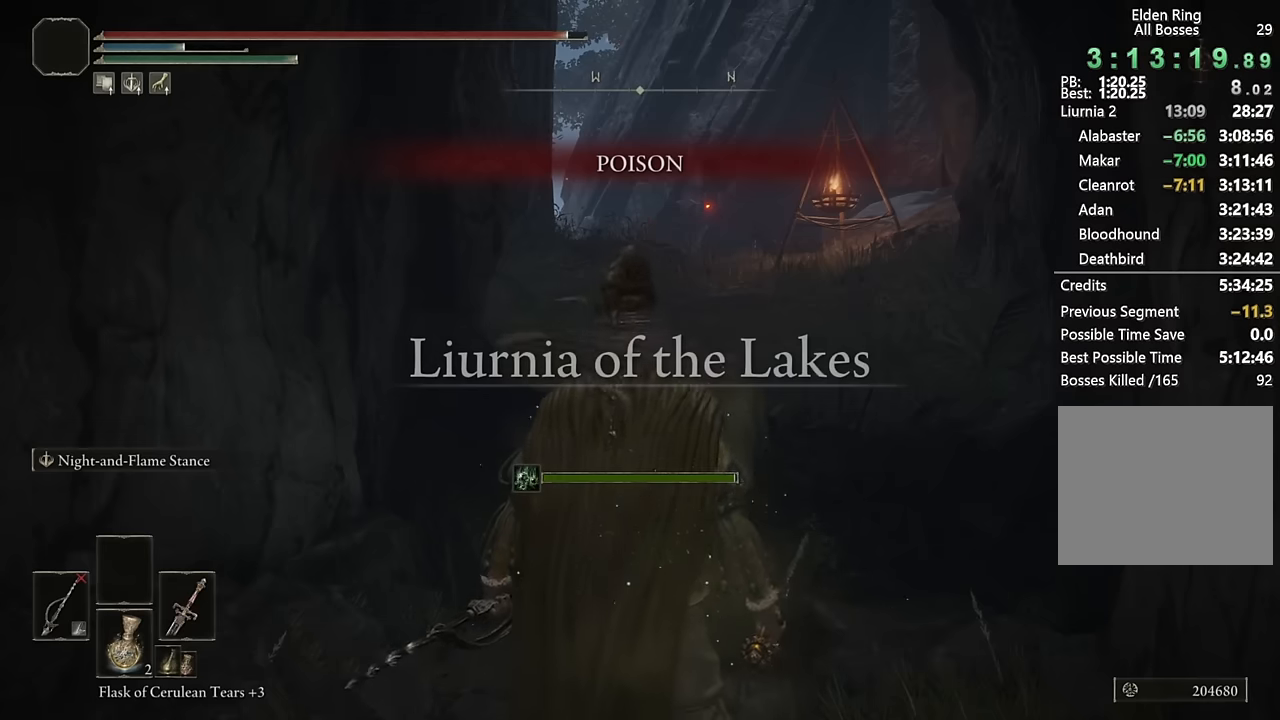
{"buttons": ["CIRCLE"], "left_stick": "up", "right_stick": "center", "events": [[100, "DPAD_DOWN", "down"], [183, "DPAD_DOWN", "up"], [250, "DPAD_DOWN", "down"], [333, "DPAD_DOWN", "up"], [400, "TRIANGLE", "up"]]}
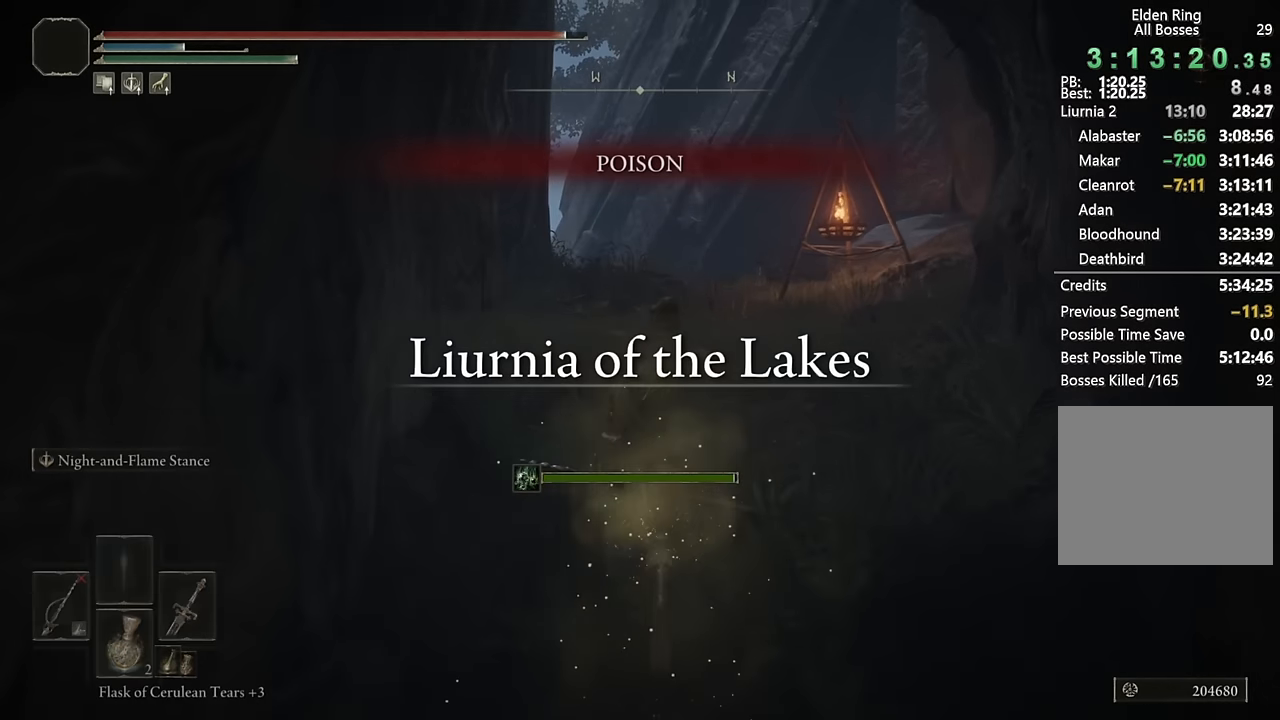
{"buttons": ["CIRCLE", "TRIANGLE"], "left_stick": "up", "right_stick": "center", "events": [[416, "TRIANGLE", "down"]]}
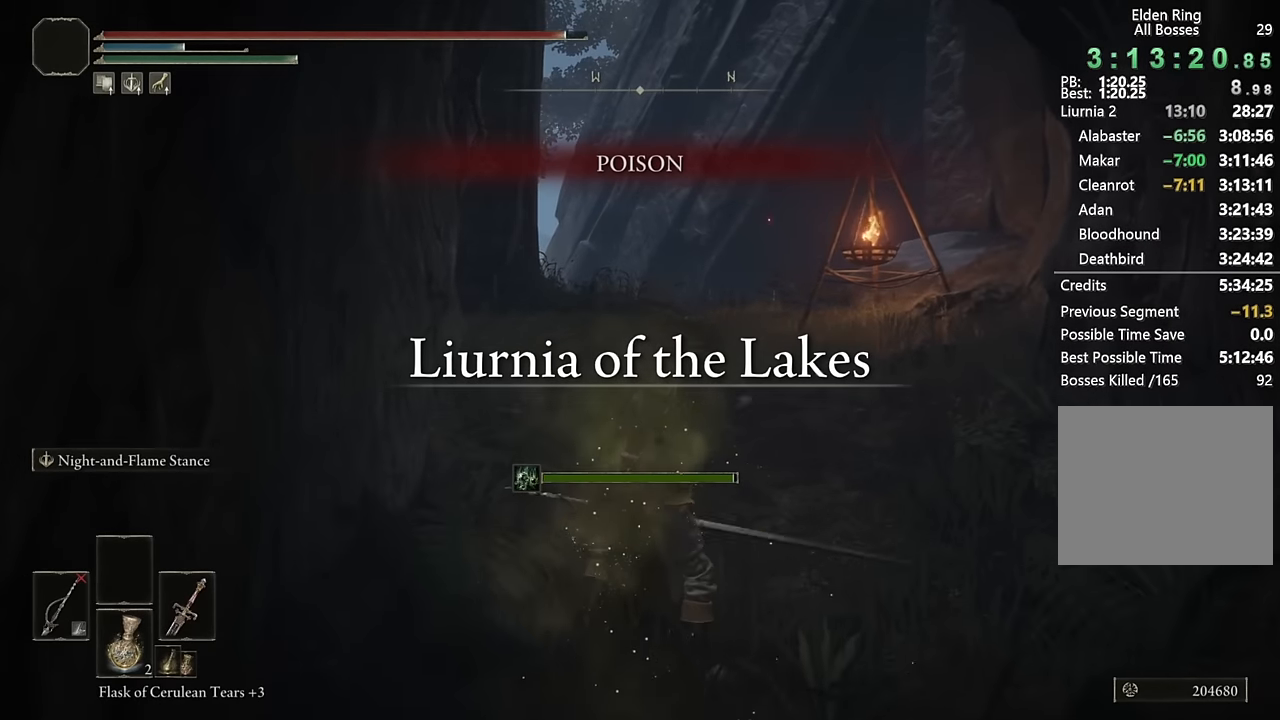
{"buttons": ["CIRCLE", "TRIANGLE", "DPAD_DOWN"], "left_stick": "up", "right_stick": "center", "events": [[483, "DPAD_DOWN", "down"]]}
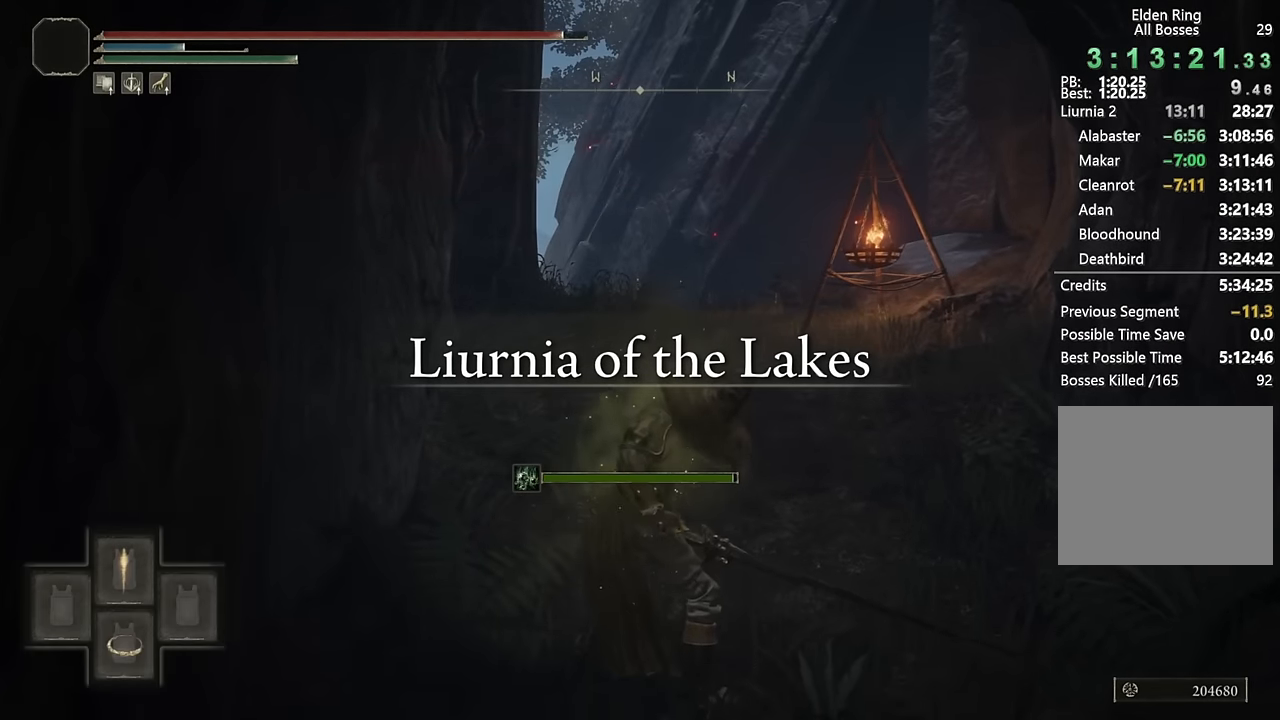
{"buttons": ["CIRCLE"], "left_stick": "up", "right_stick": "center", "events": [[66, "DPAD_DOWN", "up"], [166, "DPAD_DOWN", "down"], [250, "DPAD_DOWN", "up"], [416, "TRIANGLE", "up"]]}
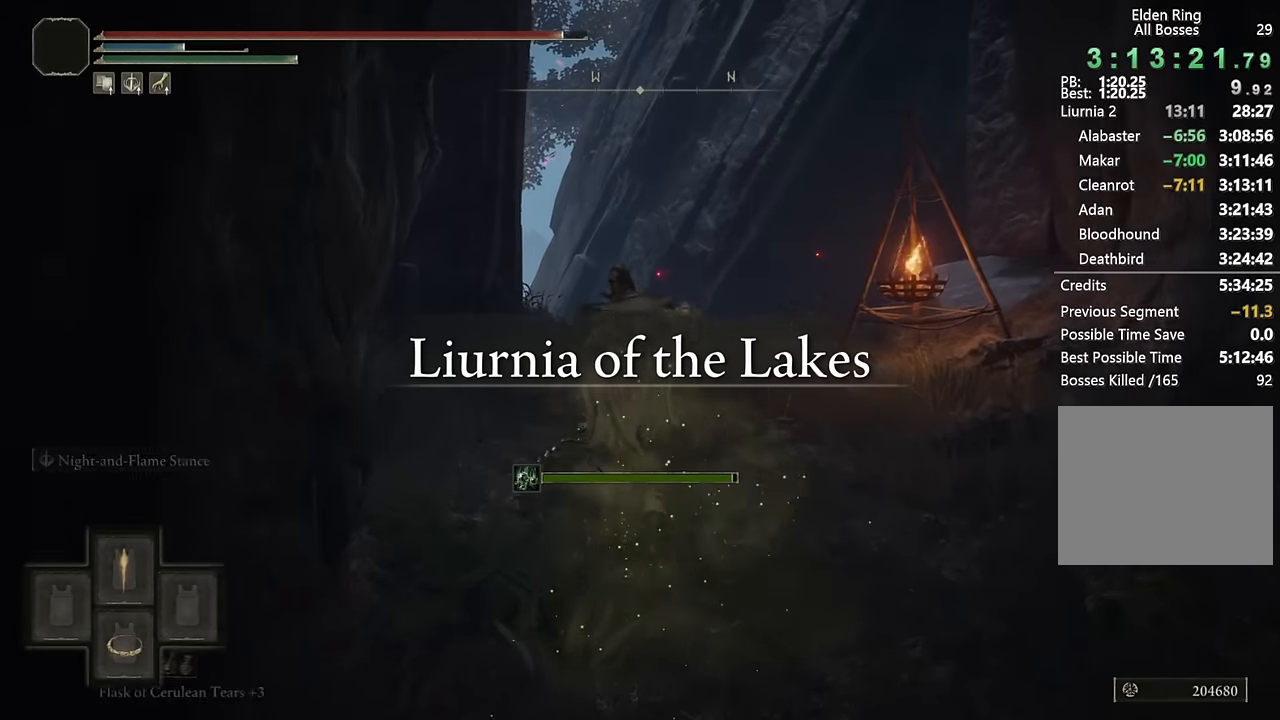
{"buttons": ["CIRCLE"], "left_stick": "up", "right_stick": "center", "events": [[33, "right_stick", "down-left"], [200, "right_stick", "center"], [350, "right_stick", "down-left"], [483, "right_stick", "center"]]}
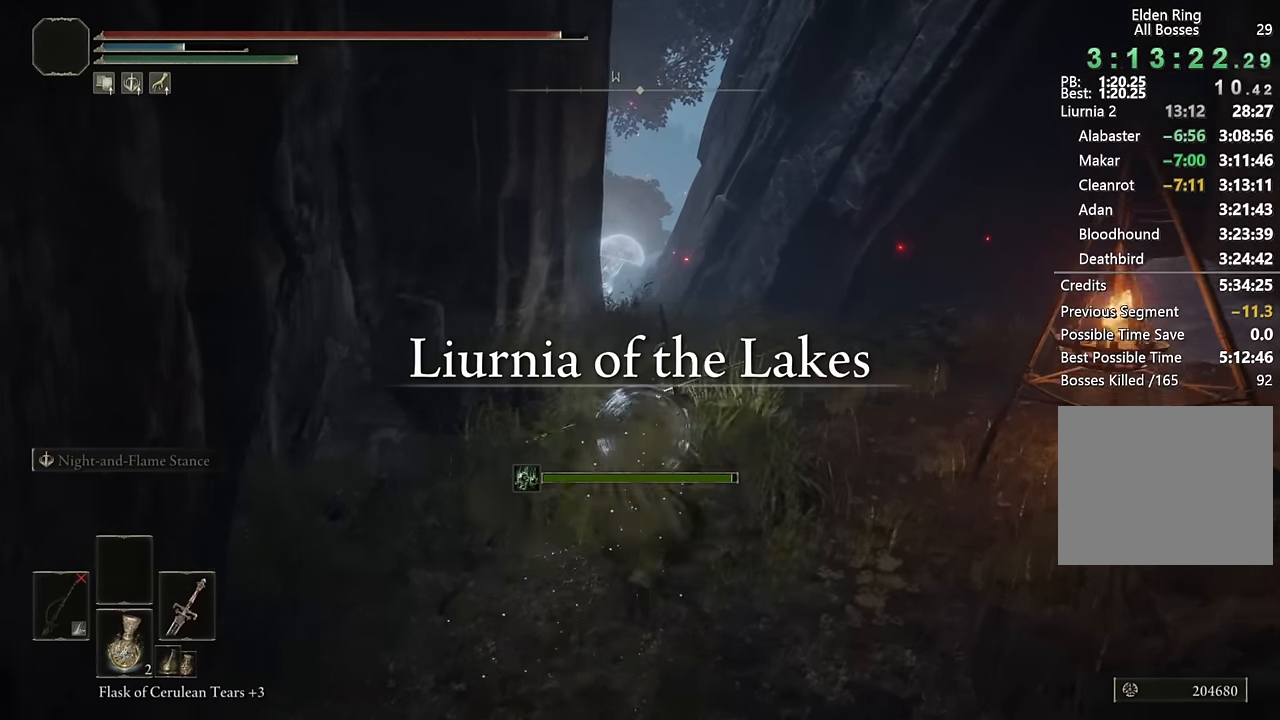
{"buttons": [], "left_stick": "up", "right_stick": "down-left", "events": [[116, "CIRCLE", "up"], [500, "right_stick", "down-left"]]}
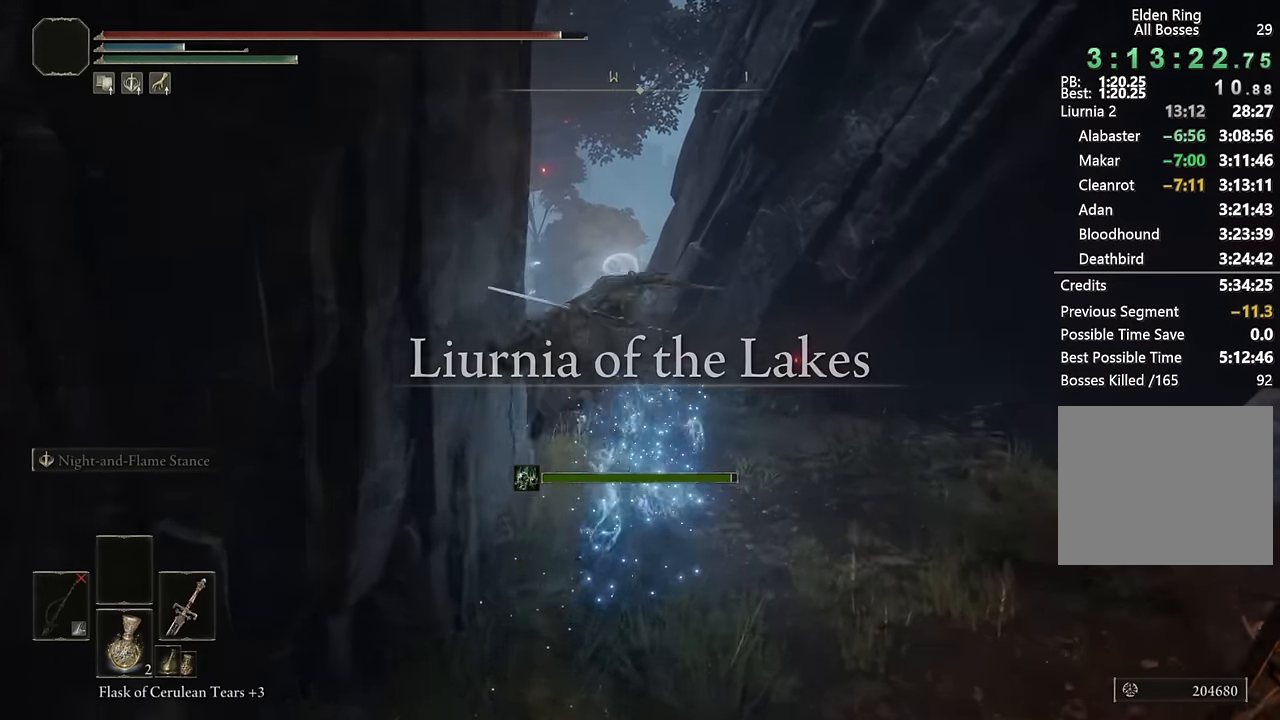
{"buttons": [], "left_stick": "up", "right_stick": "center", "events": [[116, "right_stick", "center"], [250, "right_stick", "down-left"], [383, "right_stick", "center"]]}
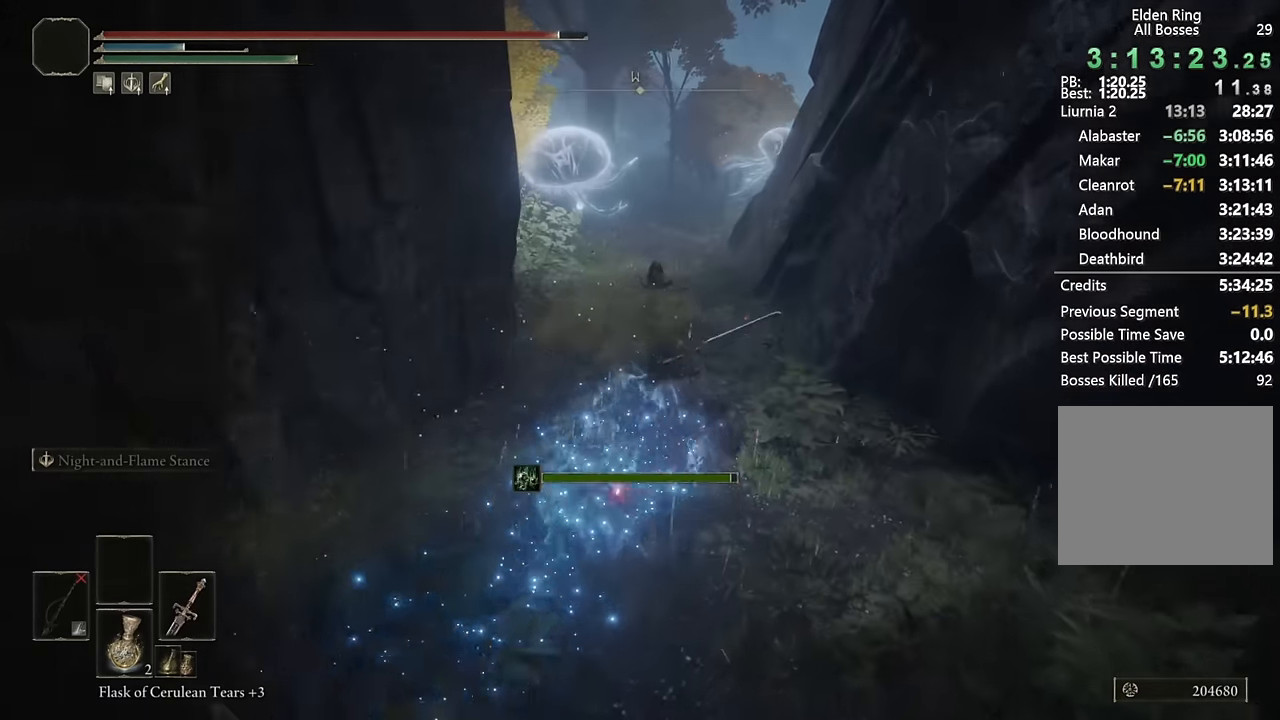
{"buttons": [], "left_stick": "up", "right_stick": "center", "events": [[66, "CIRCLE", "down"], [133, "CIRCLE", "up"], [233, "CIRCLE", "down"], [283, "CIRCLE", "up"]]}
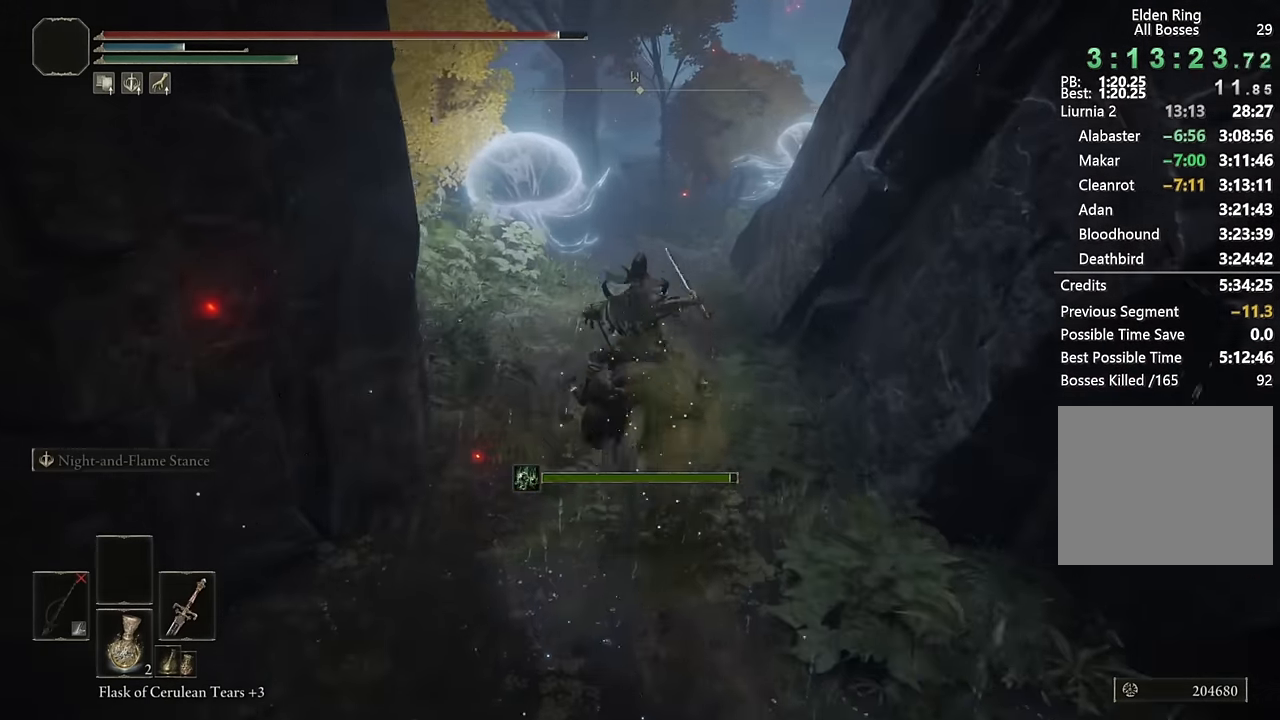
{"buttons": [], "left_stick": "up", "right_stick": "center", "events": [[16, "CIRCLE", "down"], [116, "CIRCLE", "up"], [333, "right_stick", "right"], [466, "right_stick", "center"]]}
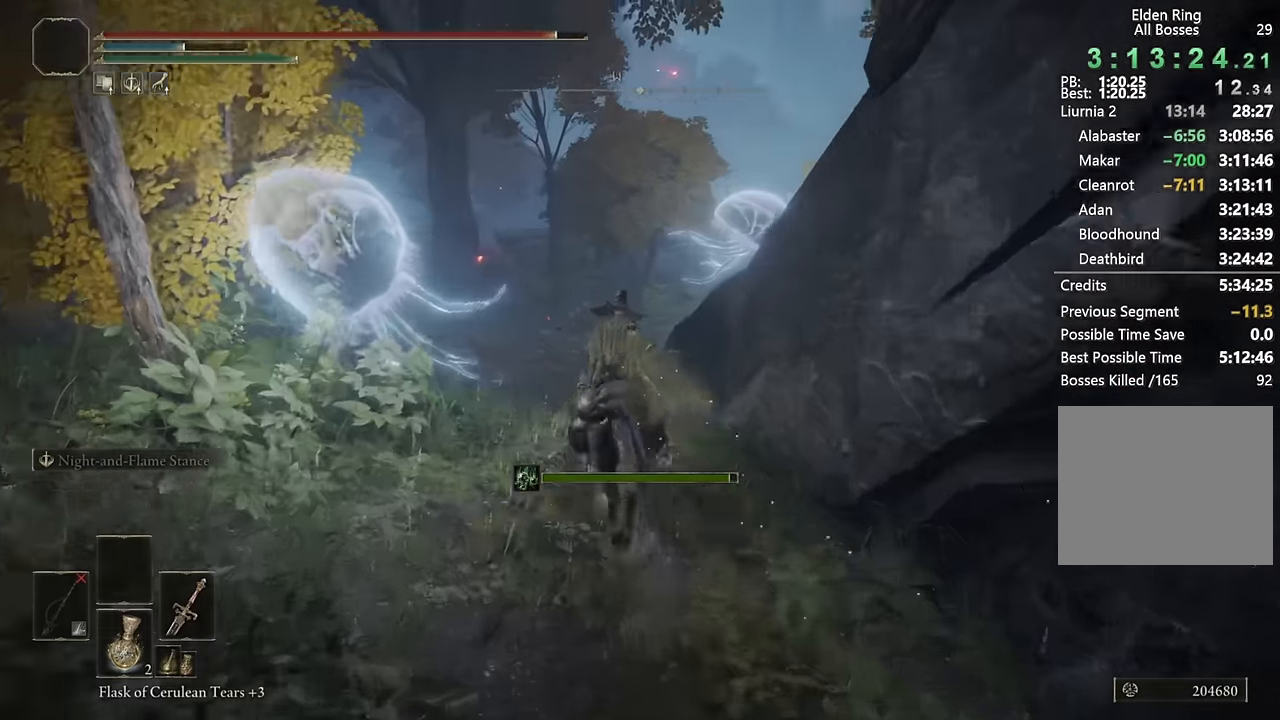
{"buttons": [], "left_stick": "up", "right_stick": "right", "events": [[166, "CIRCLE", "down"], [250, "CIRCLE", "up"], [500, "right_stick", "right"]]}
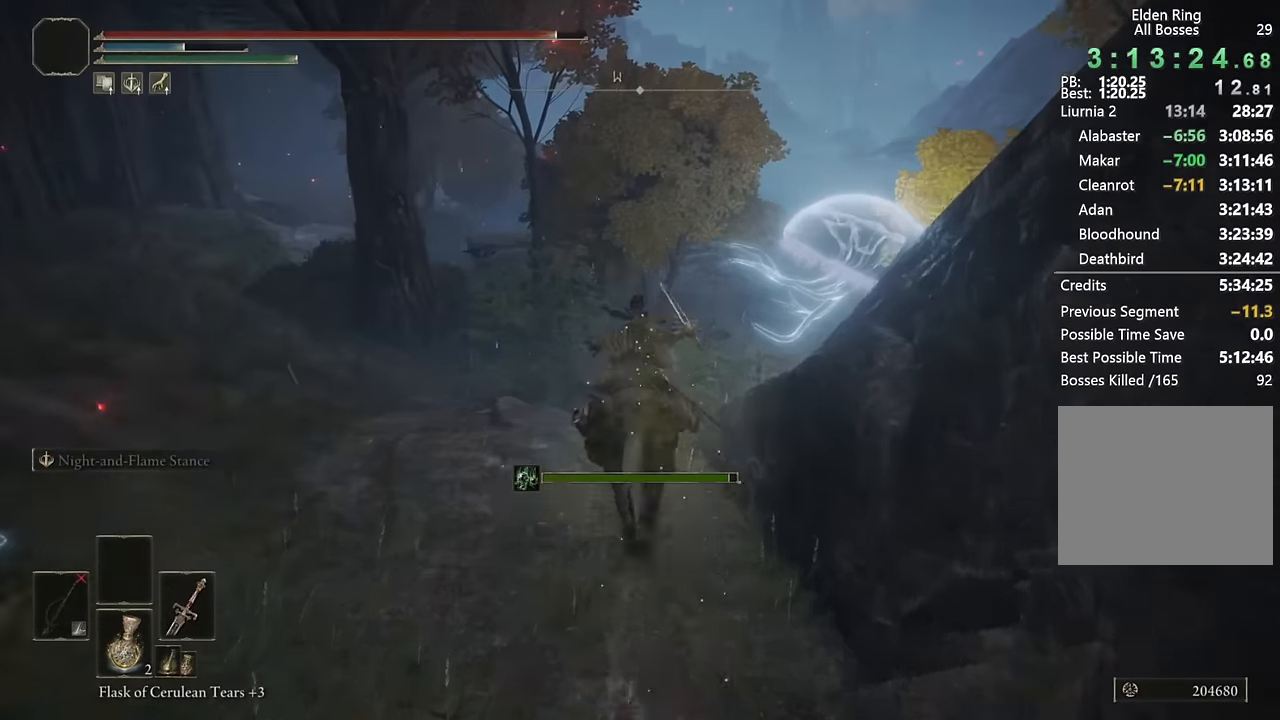
{"buttons": ["CIRCLE"], "left_stick": "up", "right_stick": "center", "events": [[133, "right_stick", "center"], [500, "CIRCLE", "down"]]}
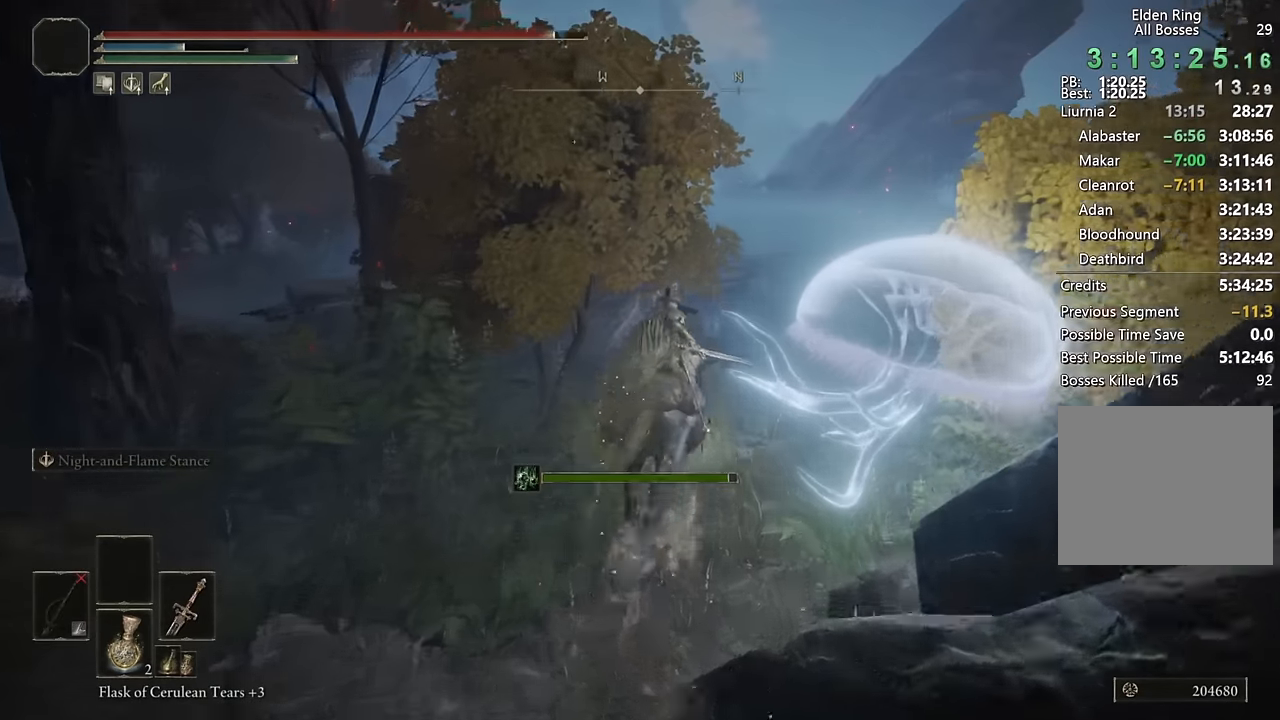
{"buttons": [], "left_stick": "up", "right_stick": "center", "events": [[100, "CIRCLE", "up"], [350, "right_stick", "left"], [500, "right_stick", "center"]]}
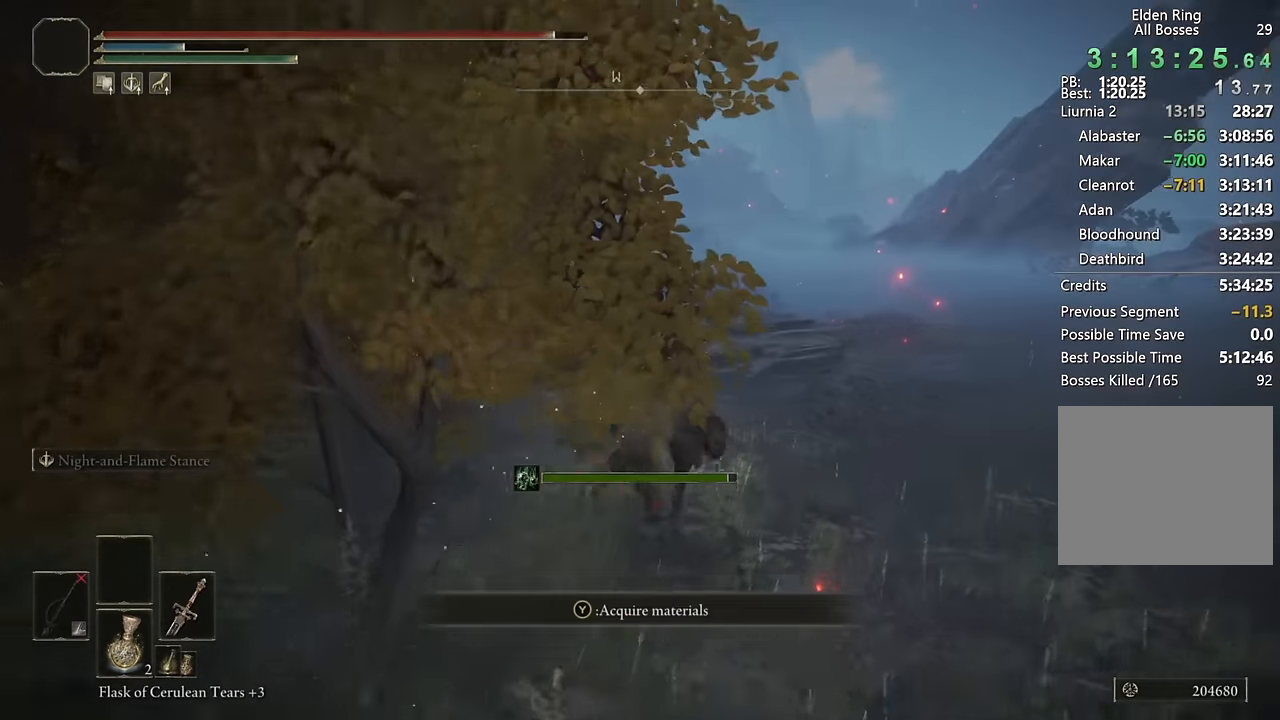
{"buttons": [], "left_stick": "up", "right_stick": "center", "events": [[350, "CIRCLE", "down"], [450, "CIRCLE", "up"]]}
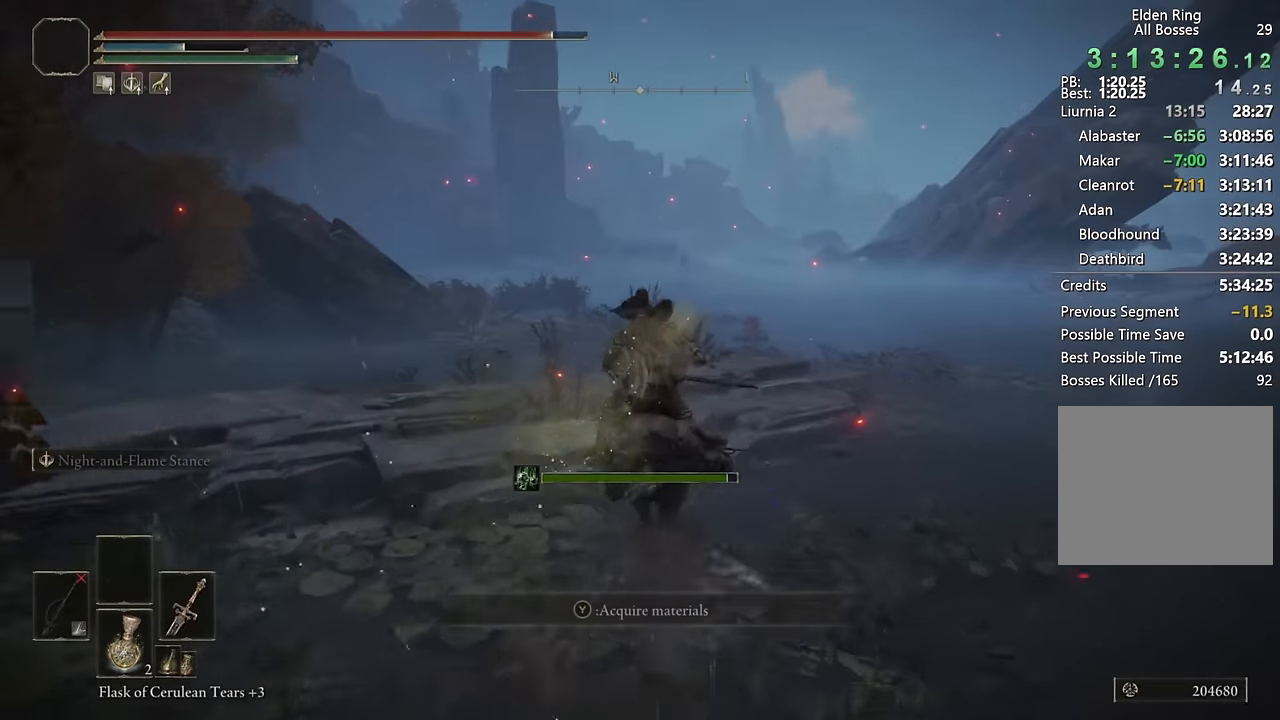
{"buttons": [], "left_stick": "up", "right_stick": "center", "events": []}
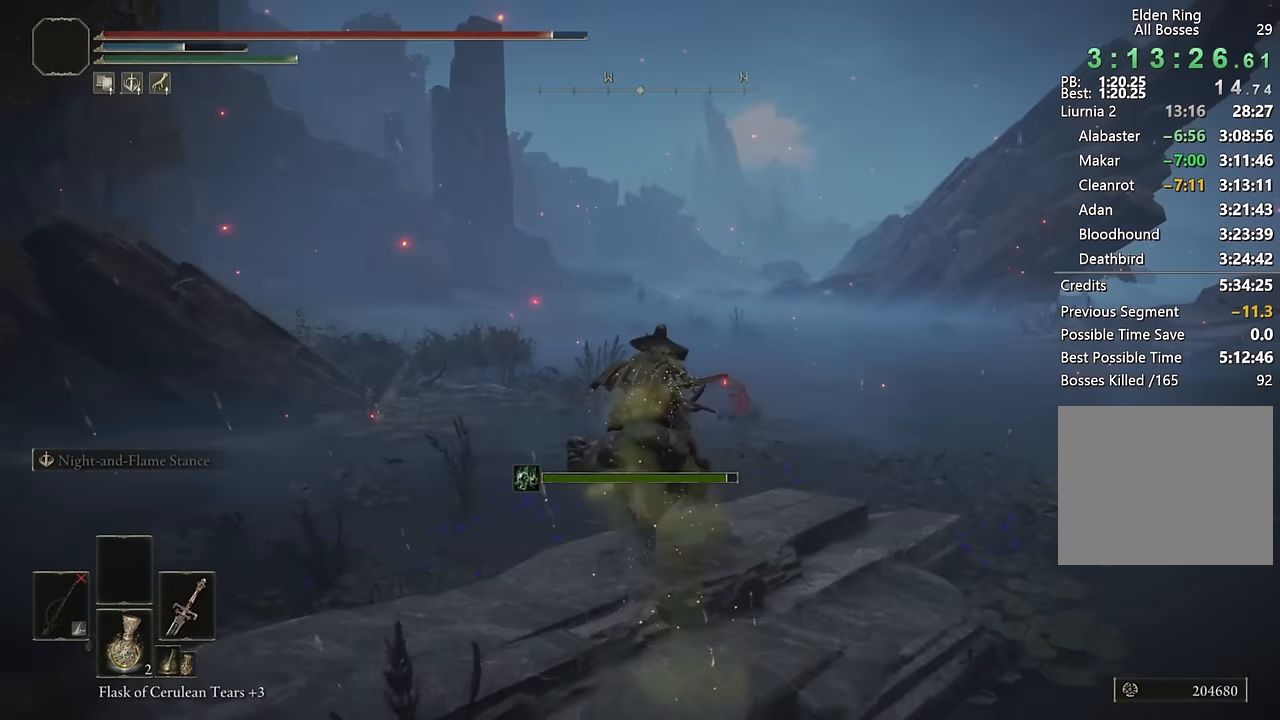
{"buttons": [], "left_stick": "up", "right_stick": "center", "events": [[216, "CIRCLE", "down"], [350, "CIRCLE", "up"]]}
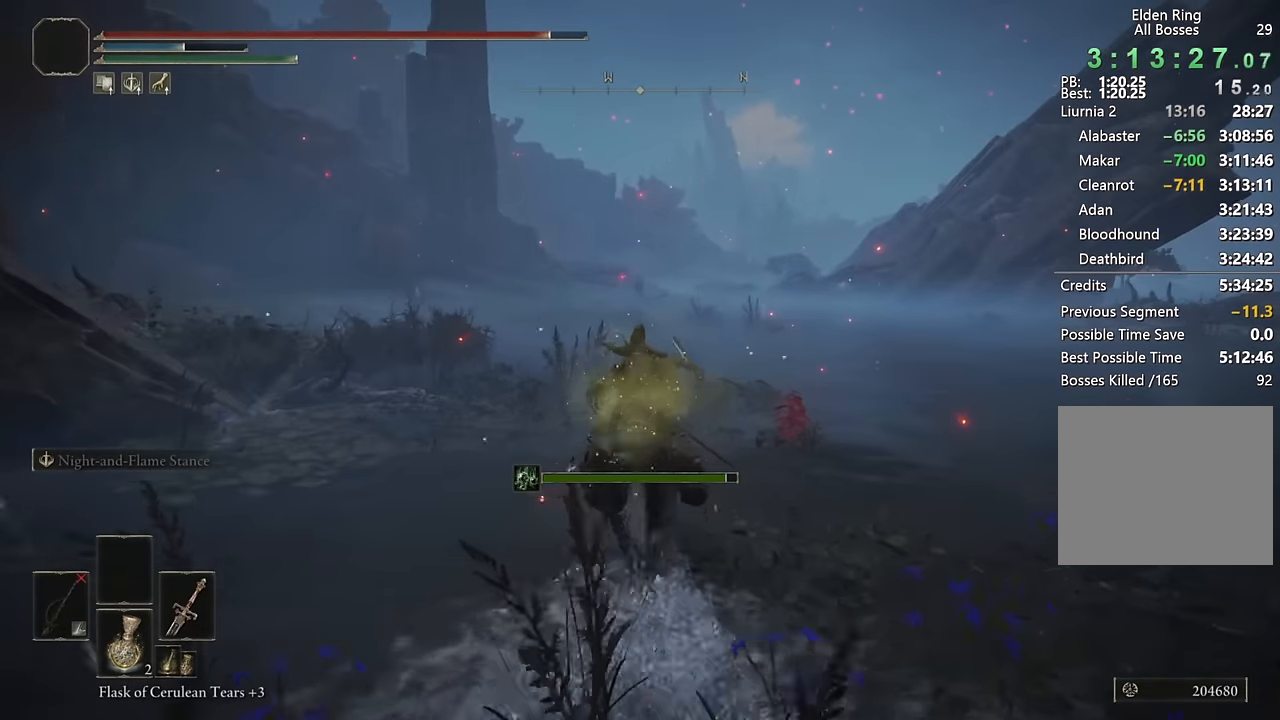
{"buttons": [], "left_stick": "up", "right_stick": "center", "events": [[350, "right_stick", "right"], [466, "right_stick", "center"]]}
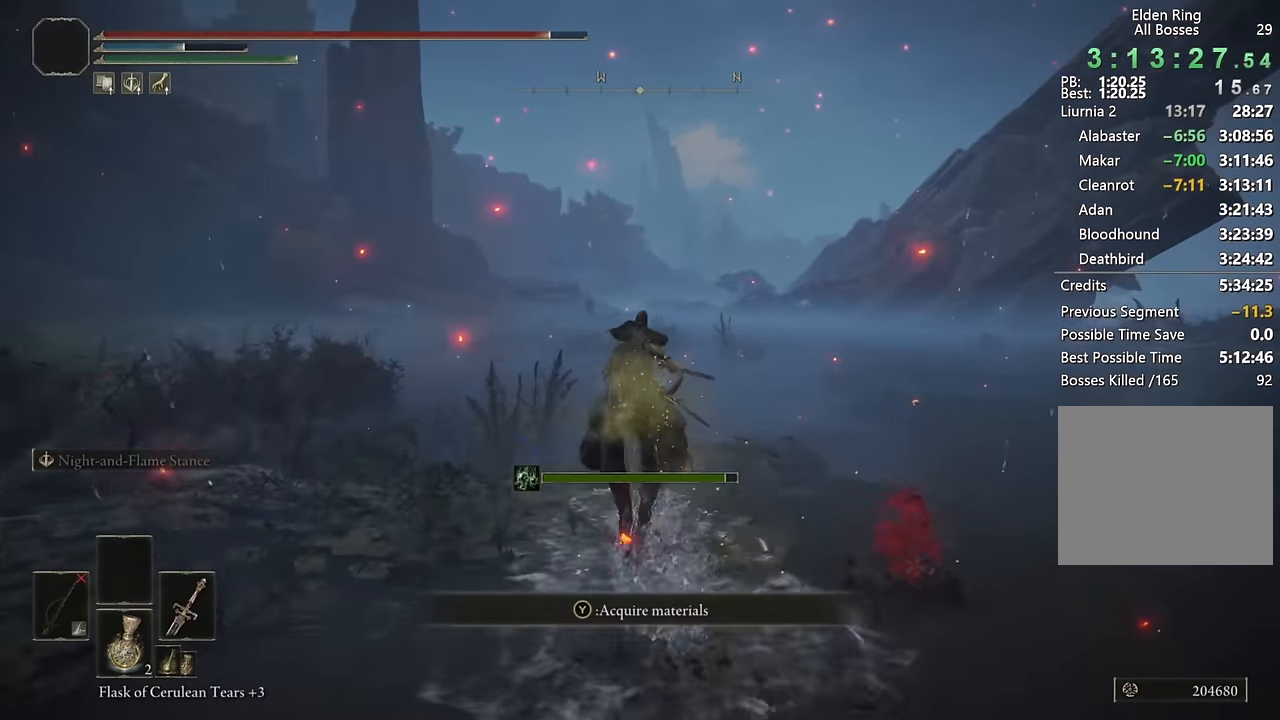
{"buttons": [], "left_stick": "up", "right_stick": "center", "events": [[333, "CIRCLE", "down"], [433, "CIRCLE", "up"]]}
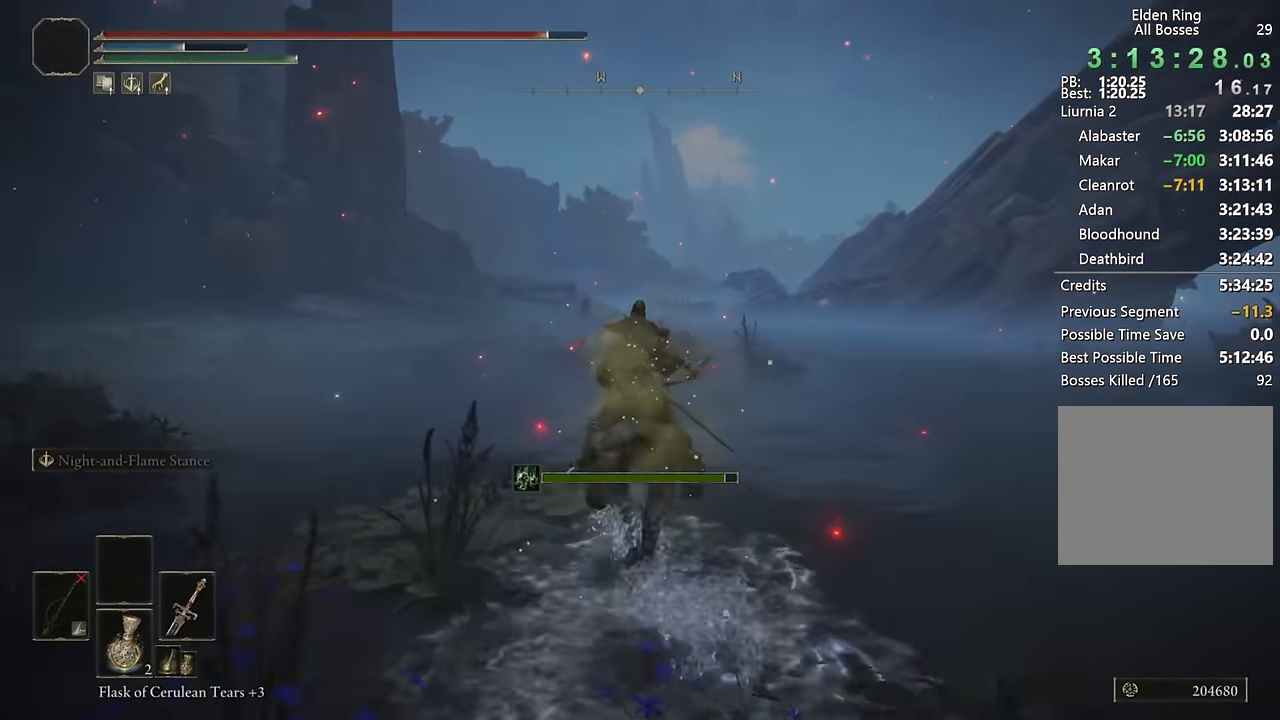
{"buttons": [], "left_stick": "up", "right_stick": "center", "events": [[216, "right_stick", "left"], [383, "right_stick", "center"]]}
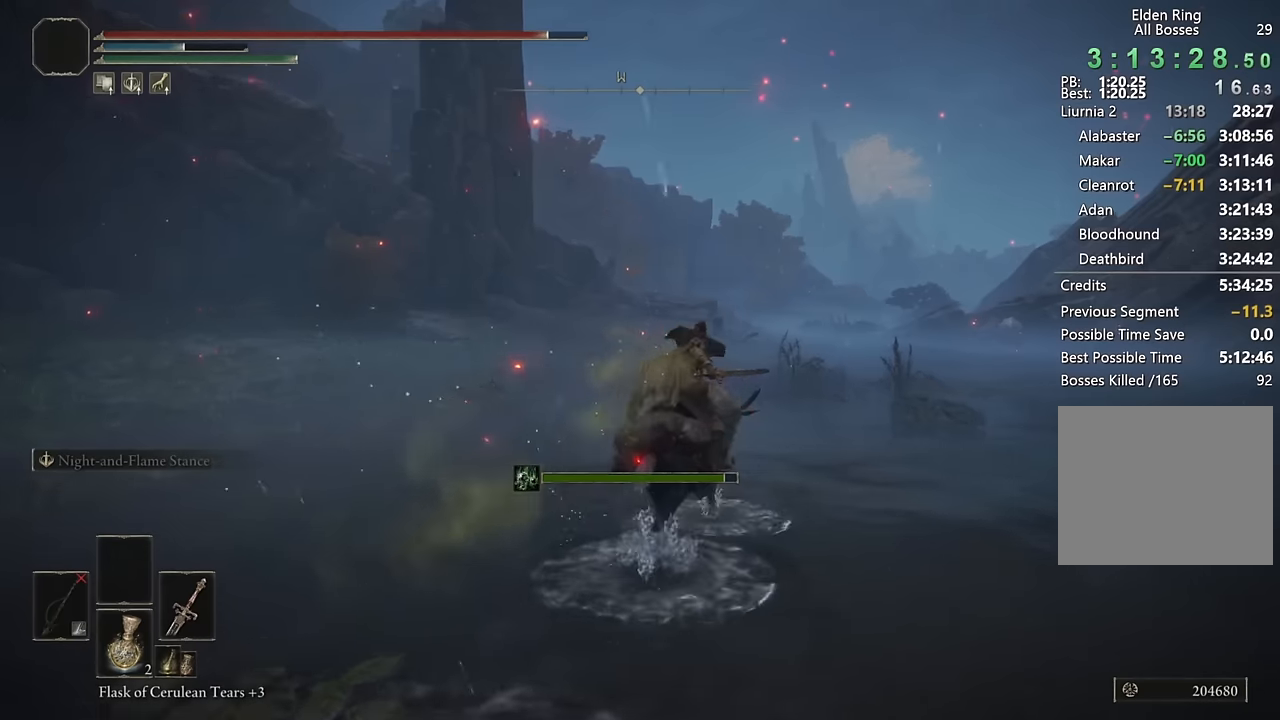
{"buttons": [], "left_stick": "up", "right_stick": "center", "events": [[83, "right_stick", "right"], [133, "right_stick", "down-right"], [250, "right_stick", "center"]]}
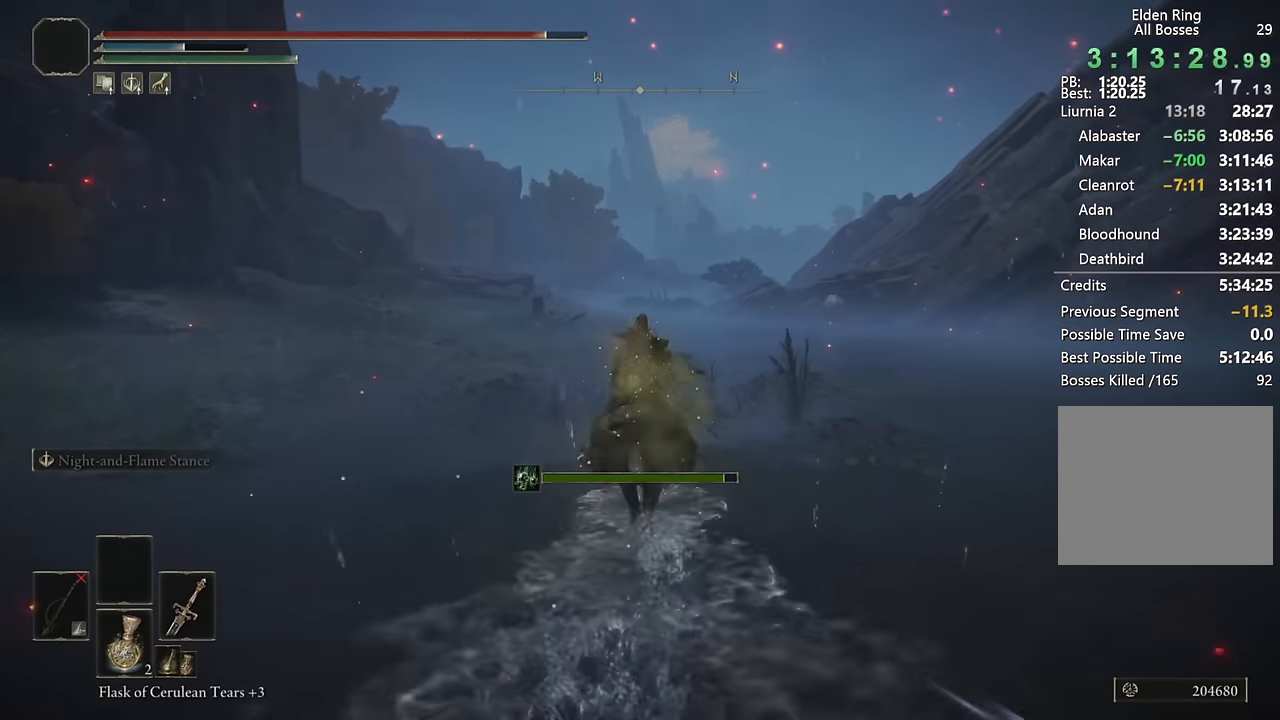
{"buttons": [], "left_stick": "up", "right_stick": "center", "events": [[117, "CIRCLE", "down"], [233, "CIRCLE", "up"], [417, "DPAD_DOWN", "down"], [500, "DPAD_DOWN", "up"]]}